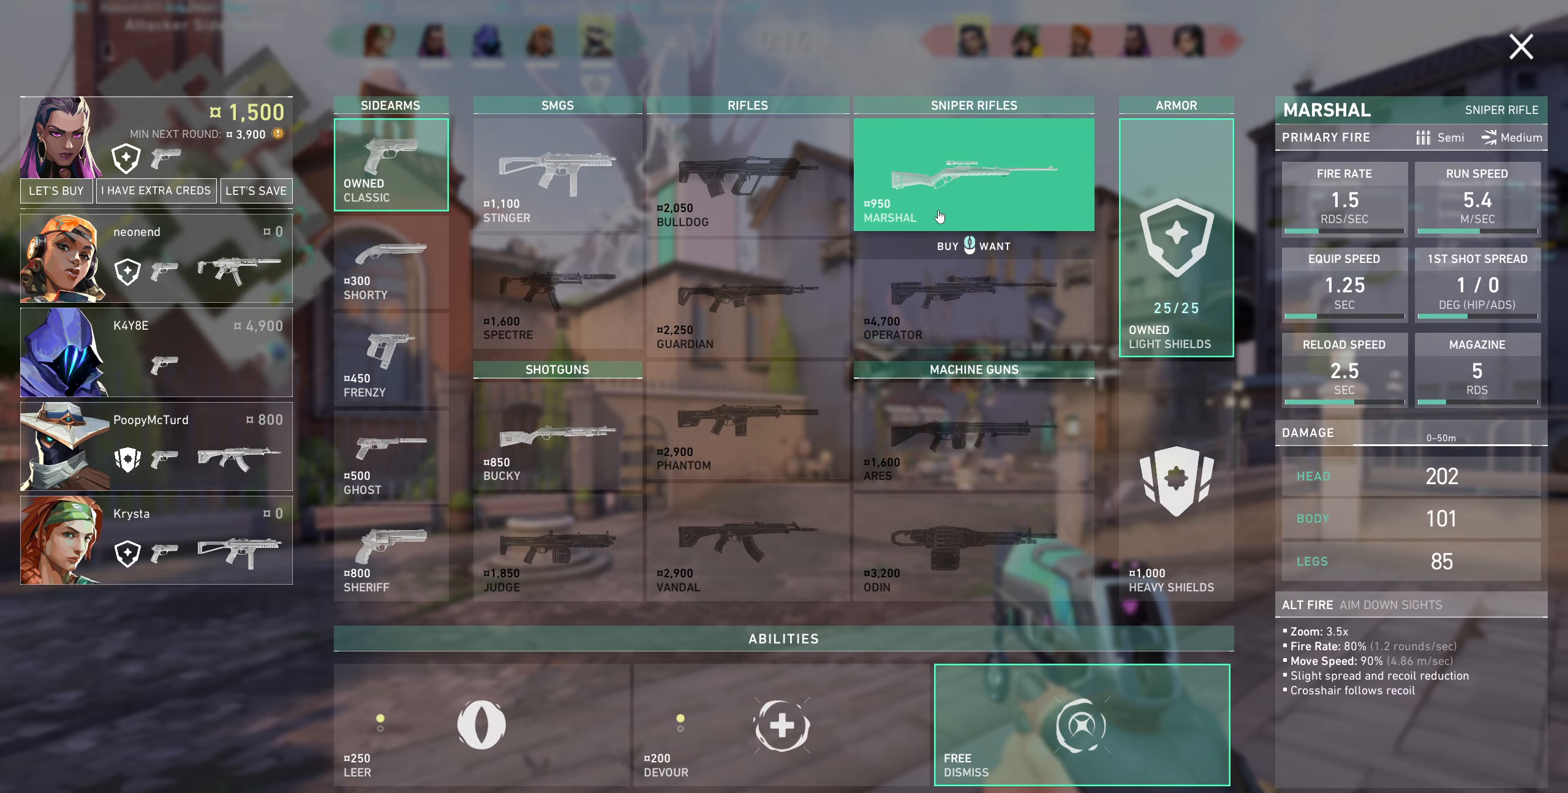
Gameplay with keyboard and mouse; each line is a JSON object with the keys and mouse buttons held at the frame after it. "events" lists presses ("down") and releases ("up") of "a", "ctrl", "d", "e", "q", "s", "shift", "space", "w", "mouse_left", "mouse_wheel", "mouse_right", "mouse_mb4" and "mouse_mb5" between this image and that frame as [ms after this image, input, new state], when the widget could be followed in between. "mouse_left", "mouse_wheel", "mouse_right", "mouse_mb4", "mouse_mb5" = the "left", "wheel", "right", "mb4", "mb5" buttons of the "mouse" list. No other keys are recorded. "wheel" means that the mouse wheel is clicked or scrolled. Not read: mouse_move.
{"keys": [], "mouse": [], "events": [[183, "mouse_left", "down"], [283, "mouse_left", "up"]]}
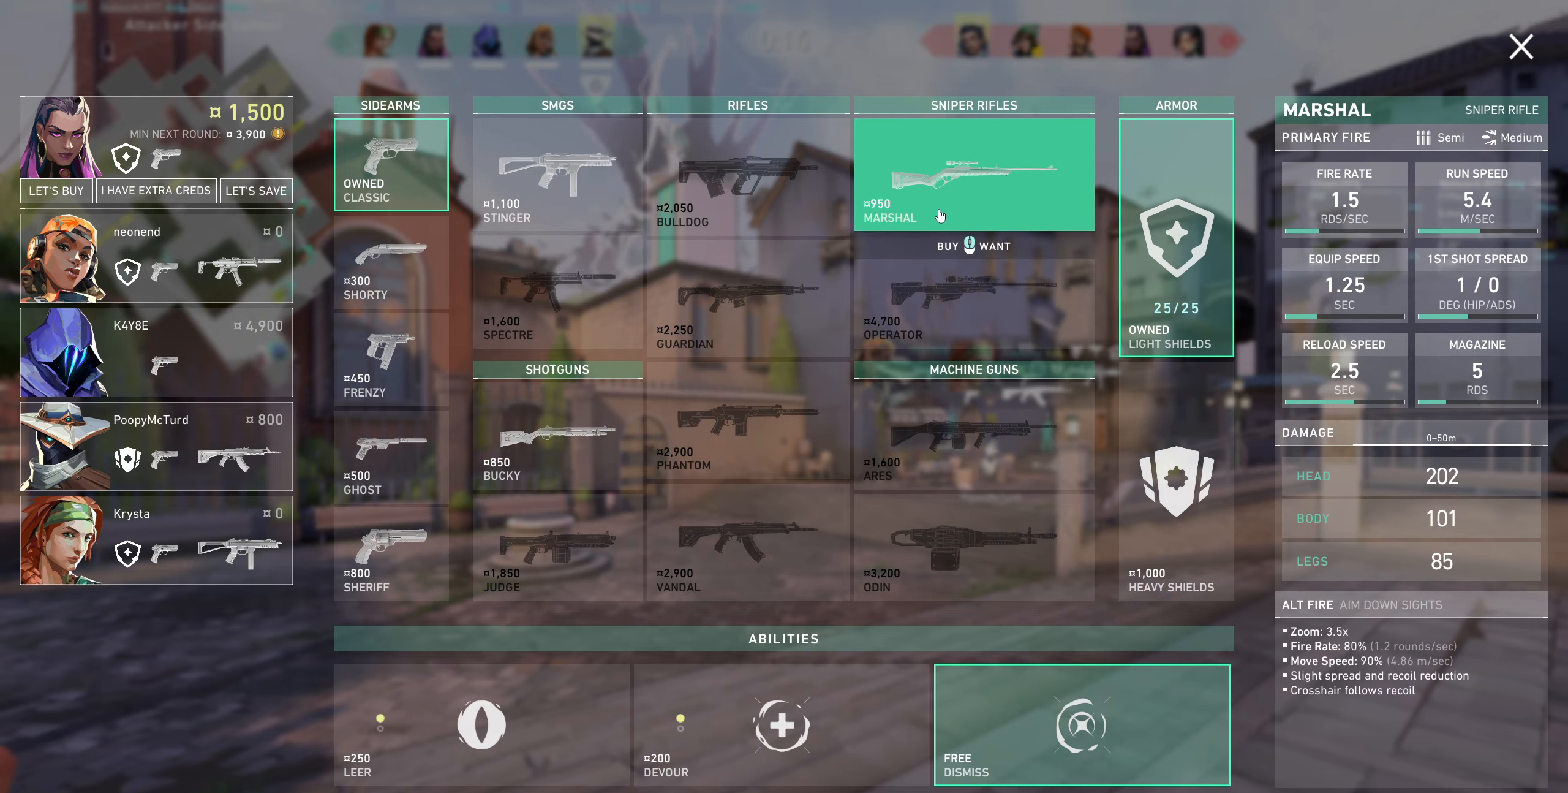
{"keys": [], "mouse": [], "events": []}
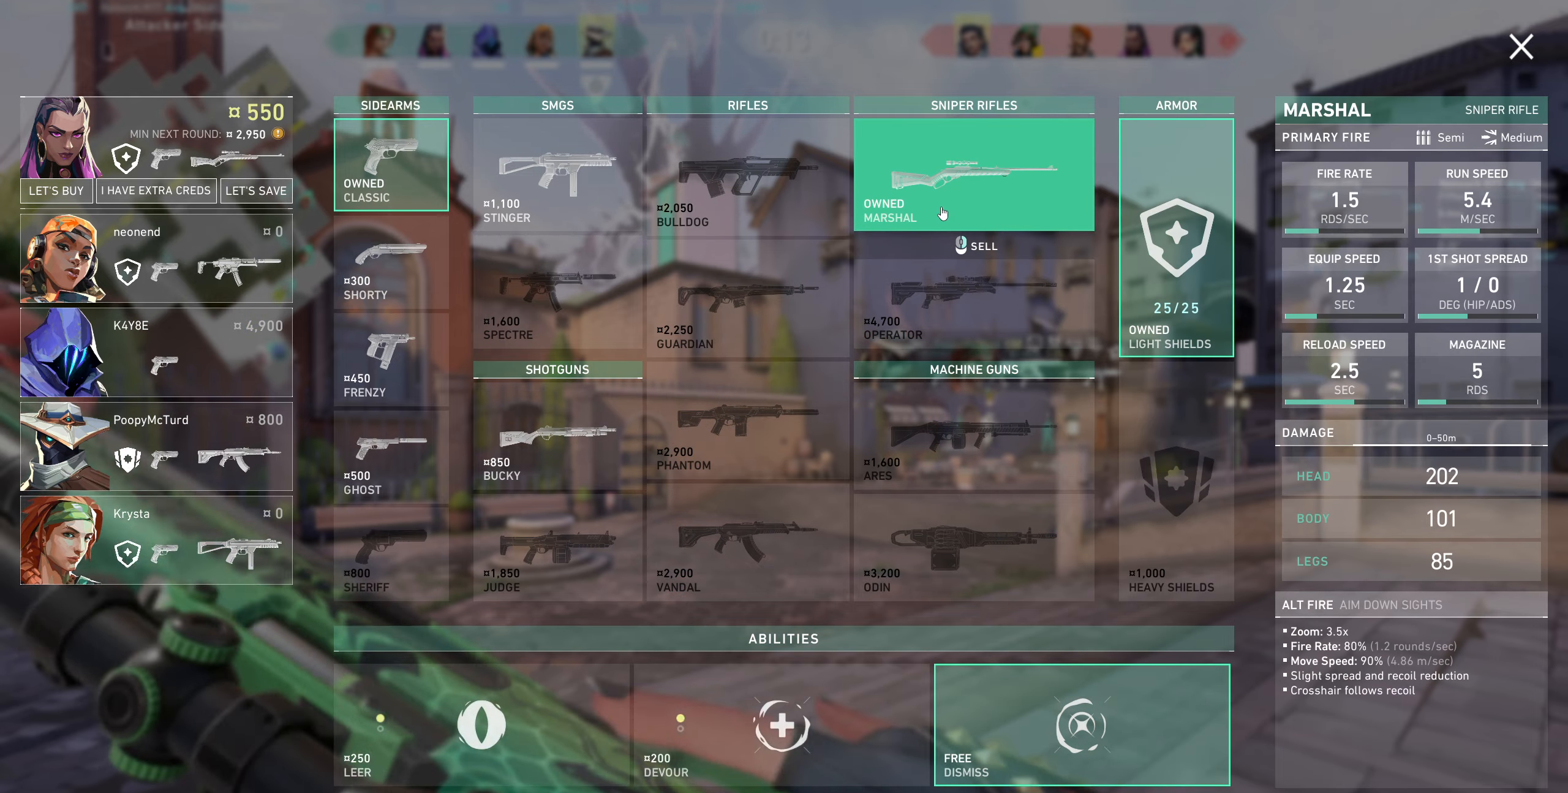
{"keys": [], "mouse": [], "events": []}
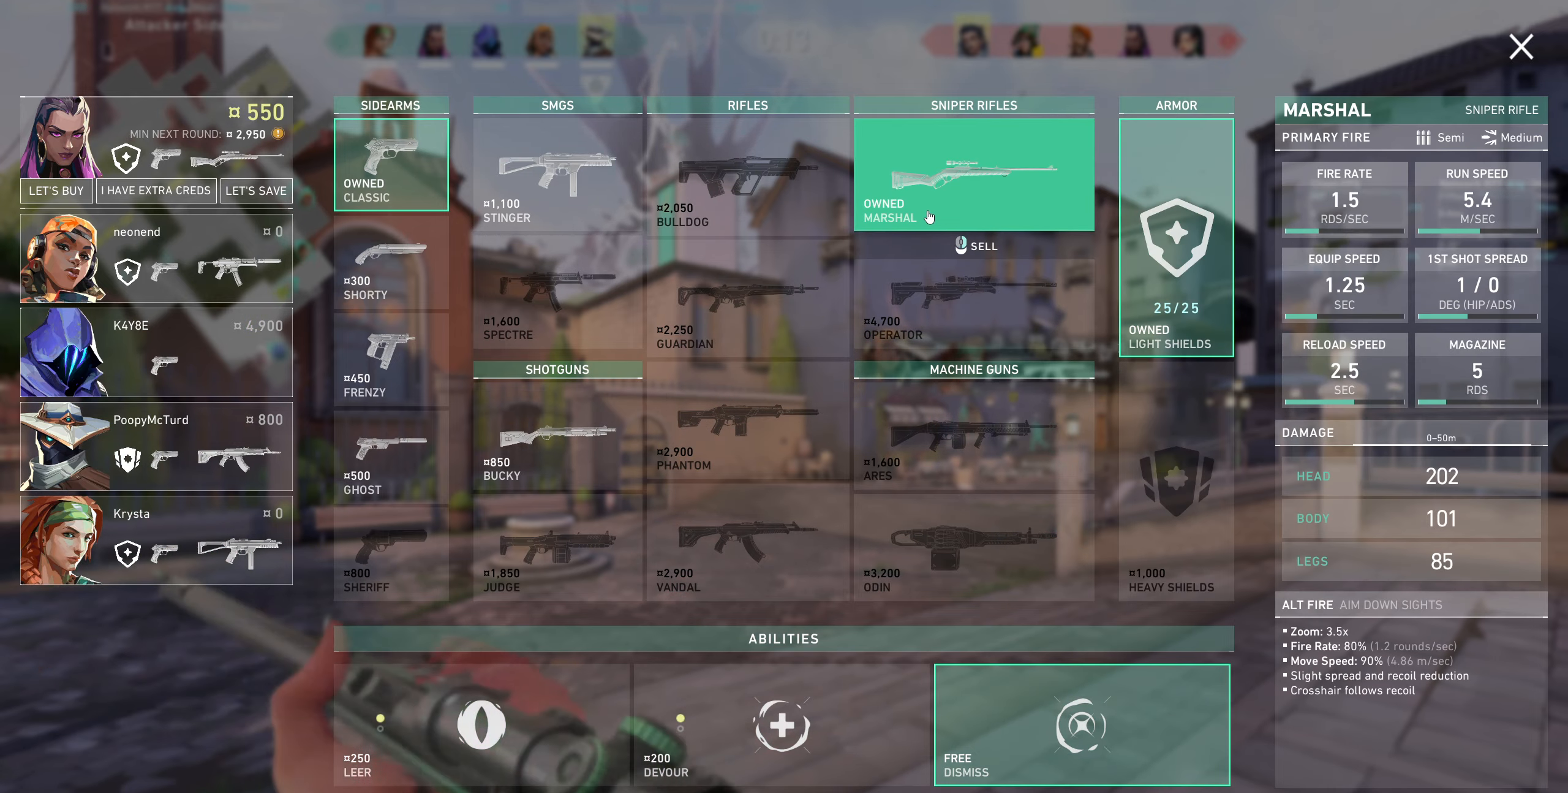
{"keys": ["d"], "mouse": [], "events": [[500, "d", "down"]]}
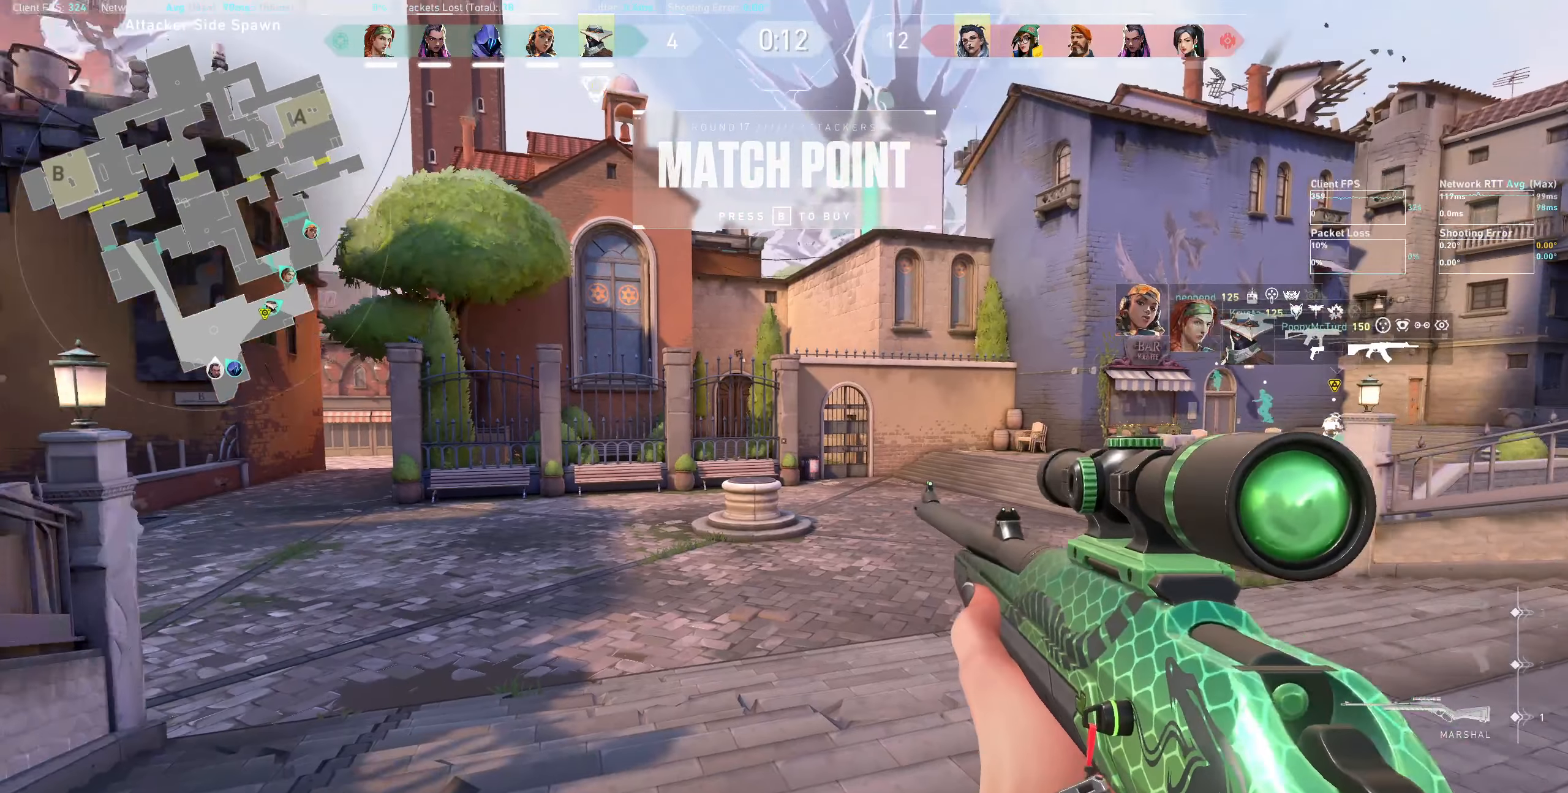
{"keys": [], "mouse": [], "events": [[116, "s", "down"], [133, "s", "up"], [149, "d", "up"]]}
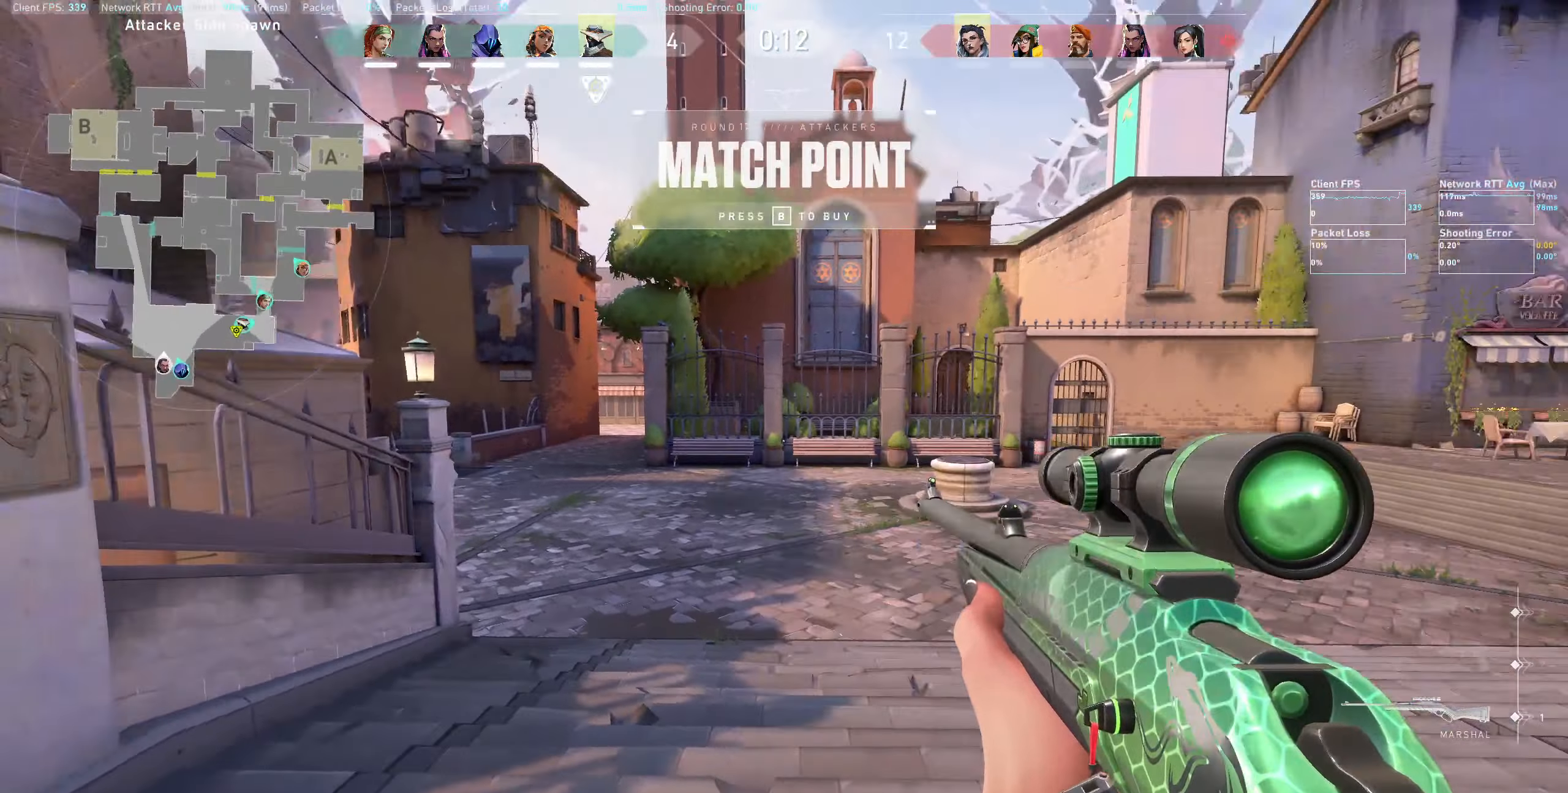
{"keys": ["d", "w"], "mouse": [], "events": [[117, "w", "down"], [384, "d", "down"]]}
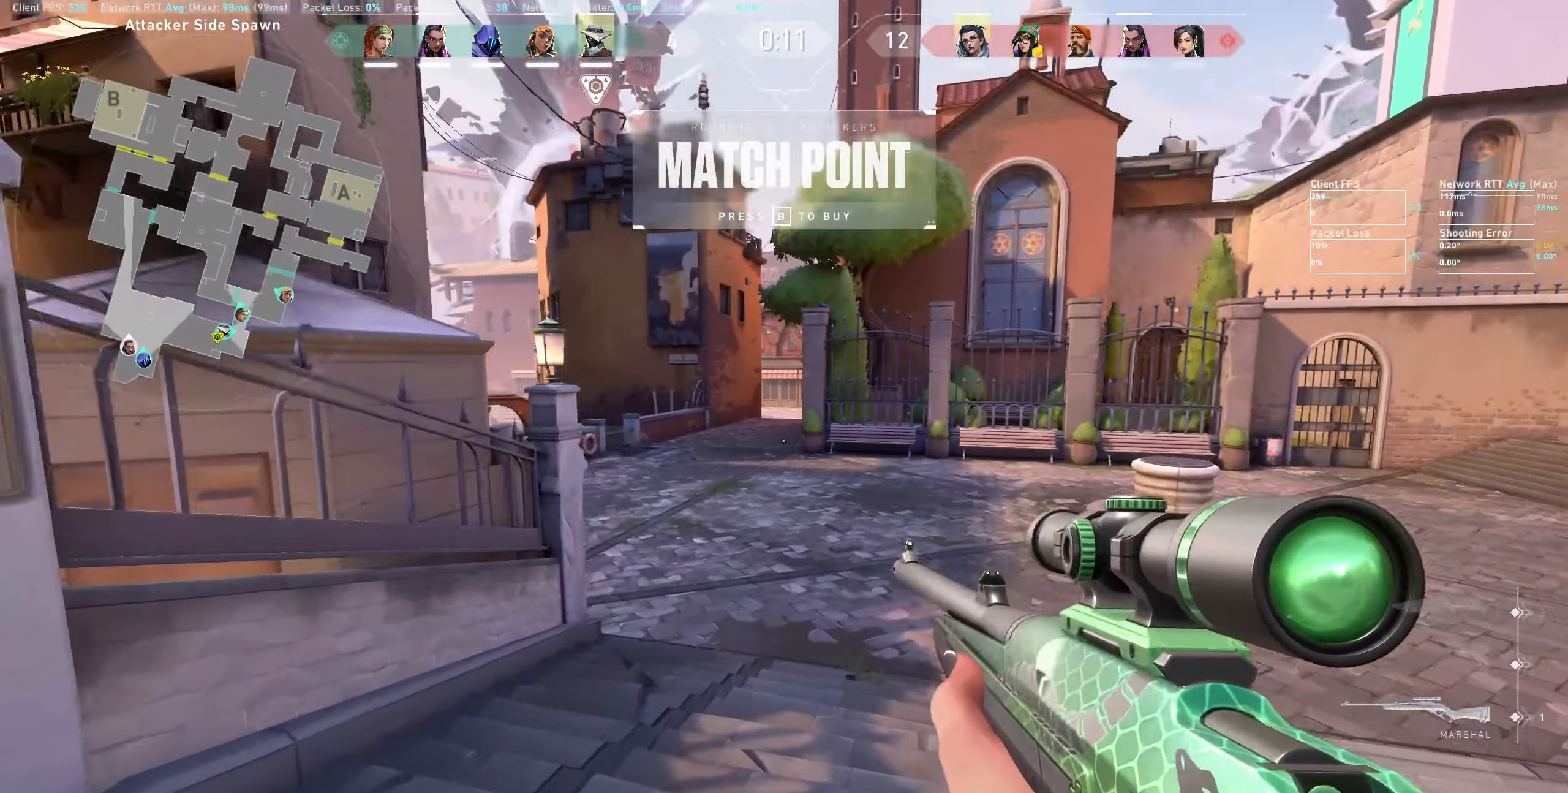
{"keys": ["w"], "mouse": [], "events": [[117, "d", "up"]]}
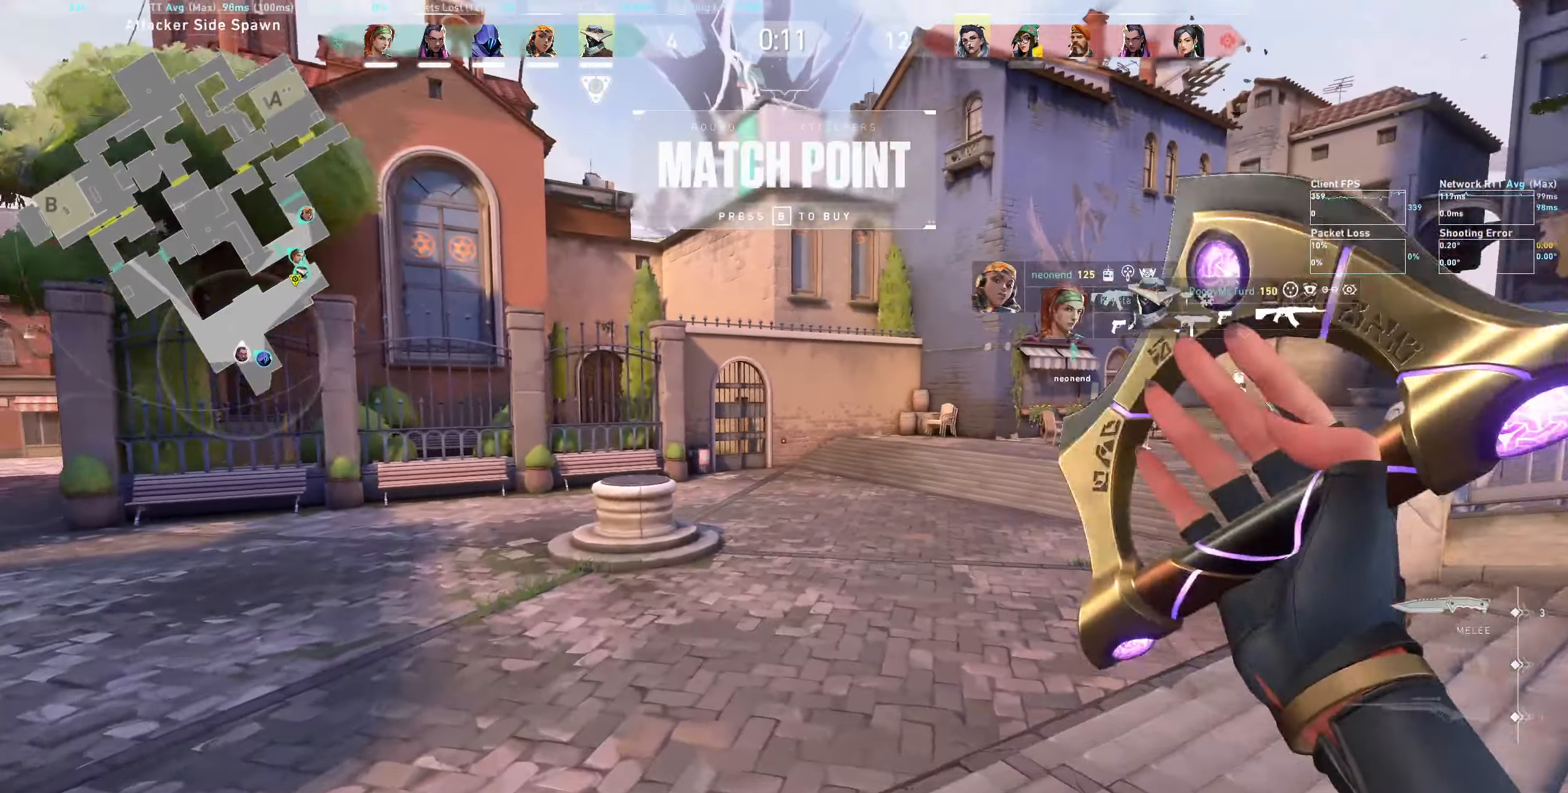
{"keys": ["w"], "mouse": [], "events": []}
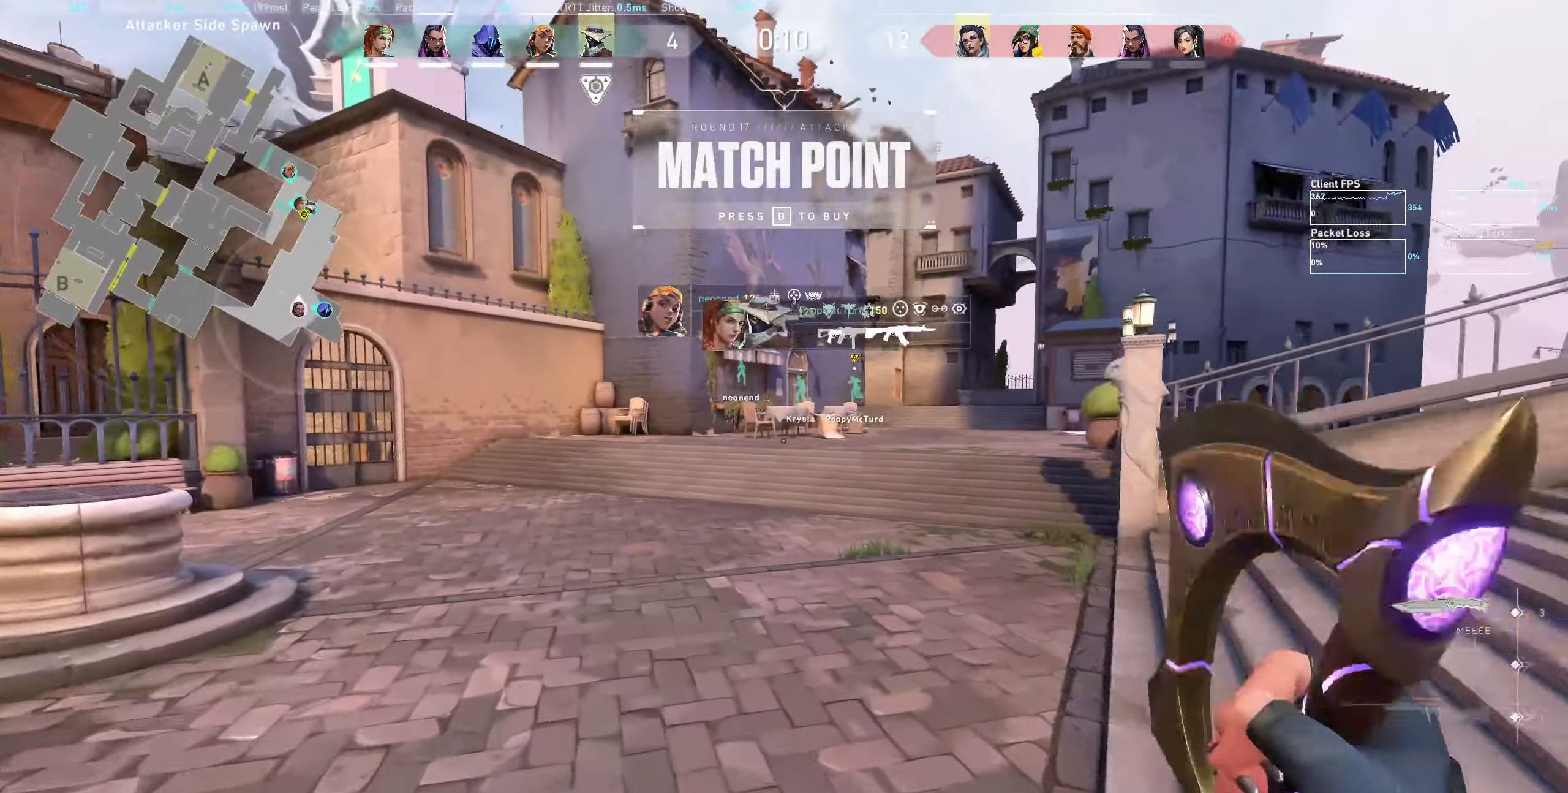
{"keys": ["w"], "mouse": [], "events": []}
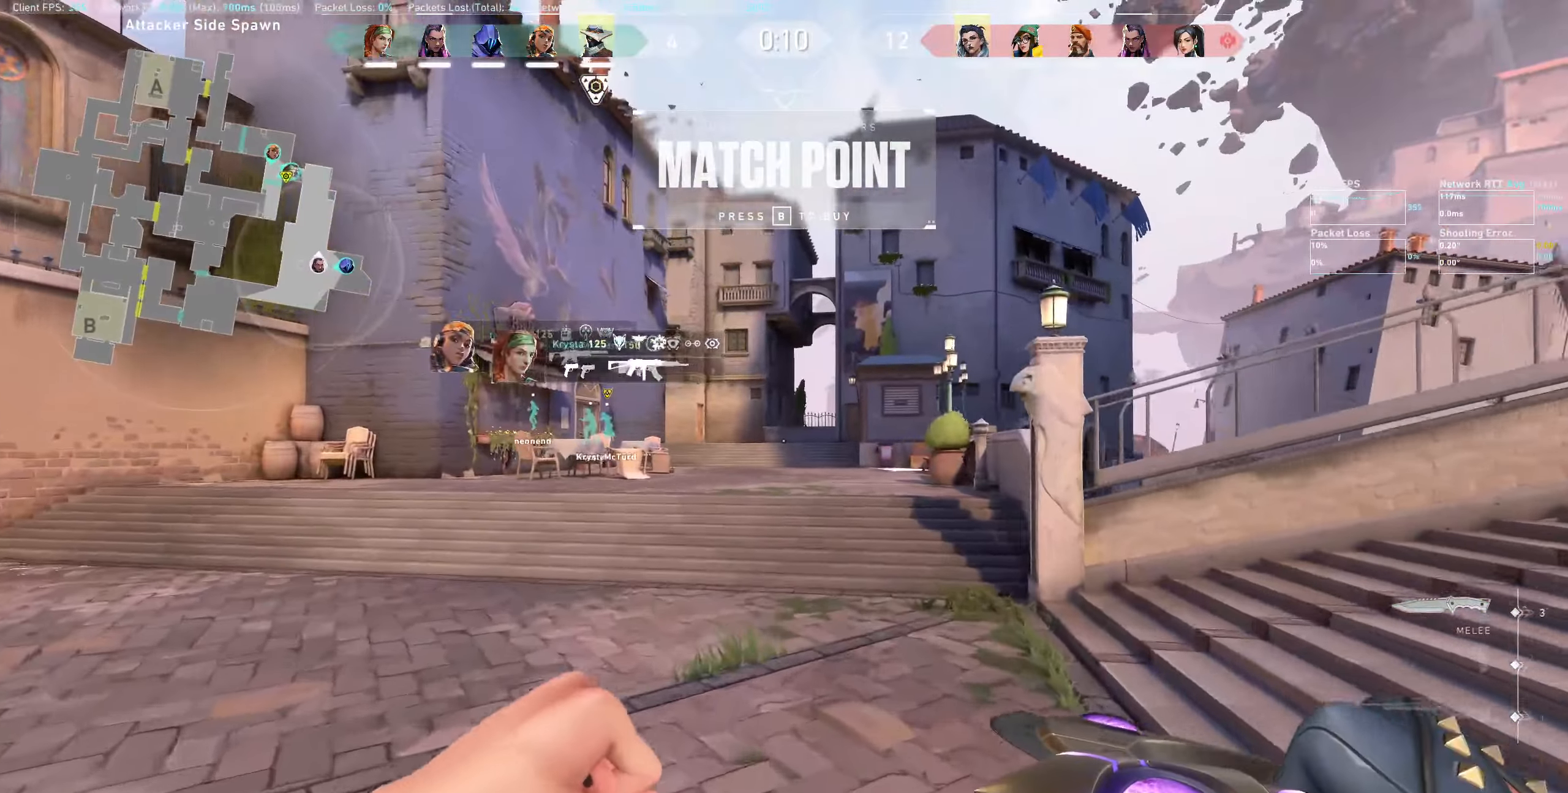
{"keys": ["w"], "mouse": [], "events": []}
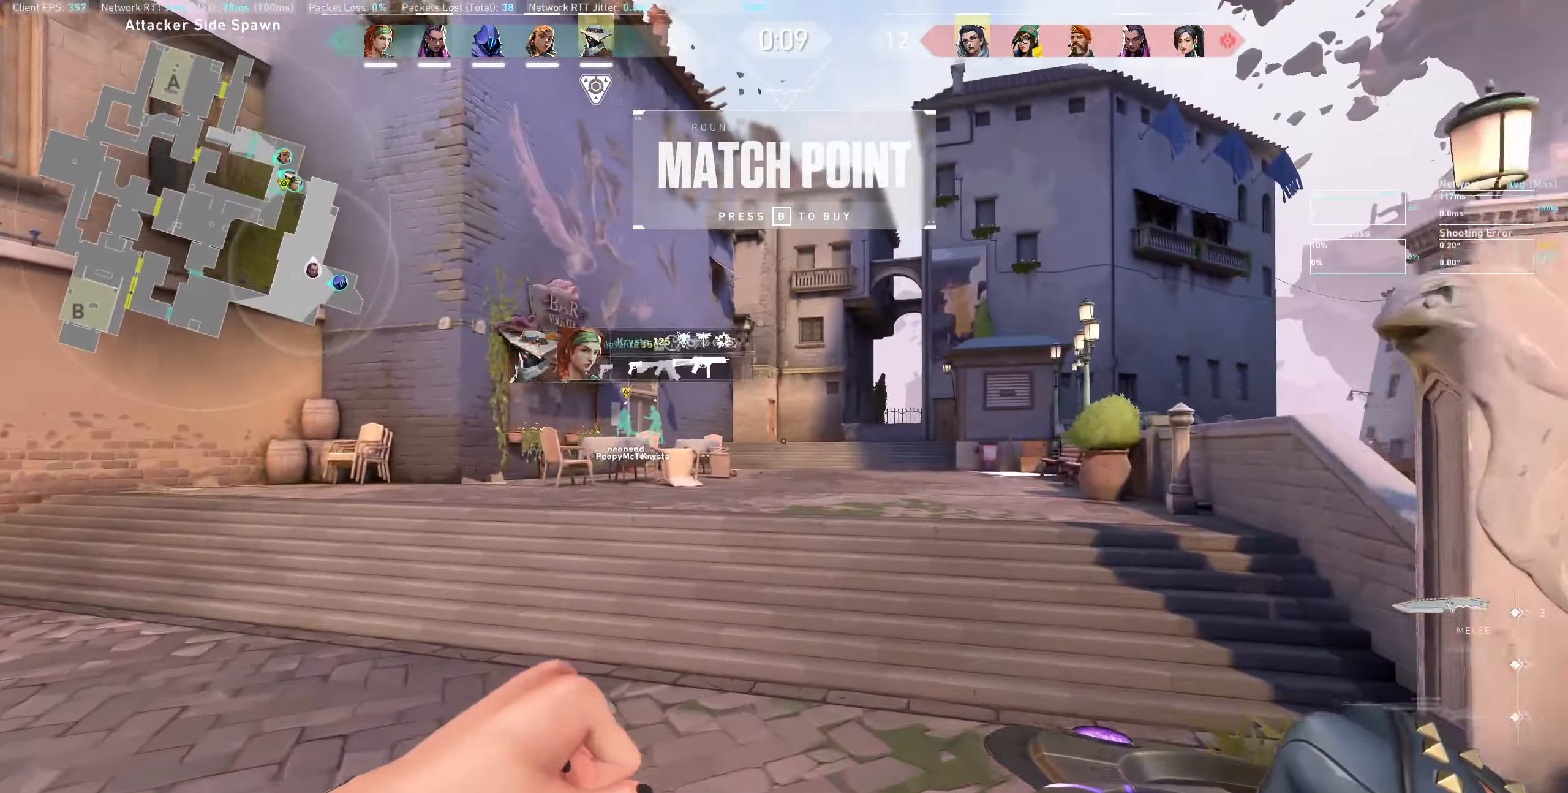
{"keys": ["w"], "mouse": [], "events": []}
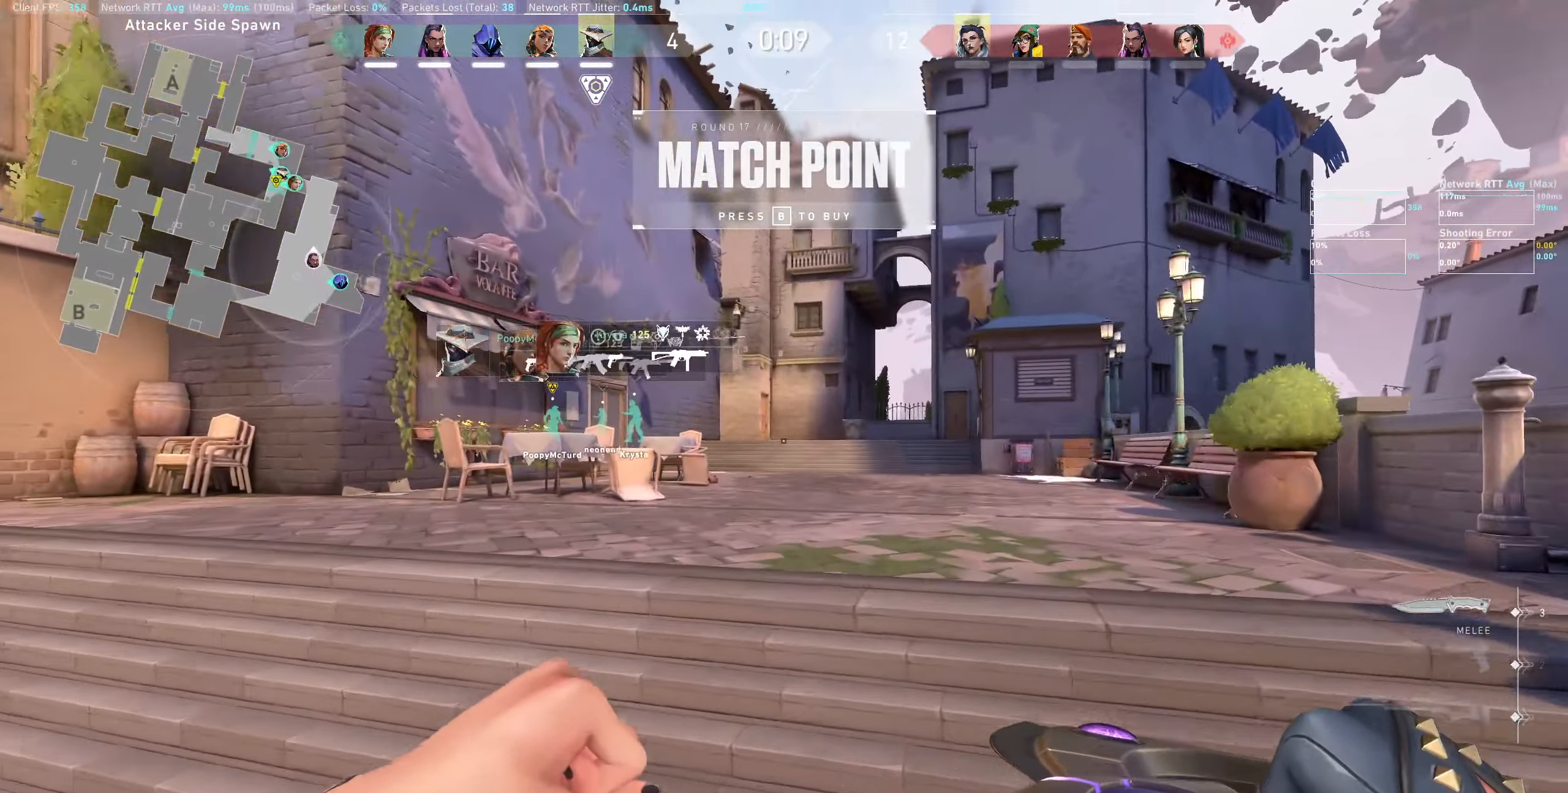
{"keys": ["w"], "mouse": [], "events": []}
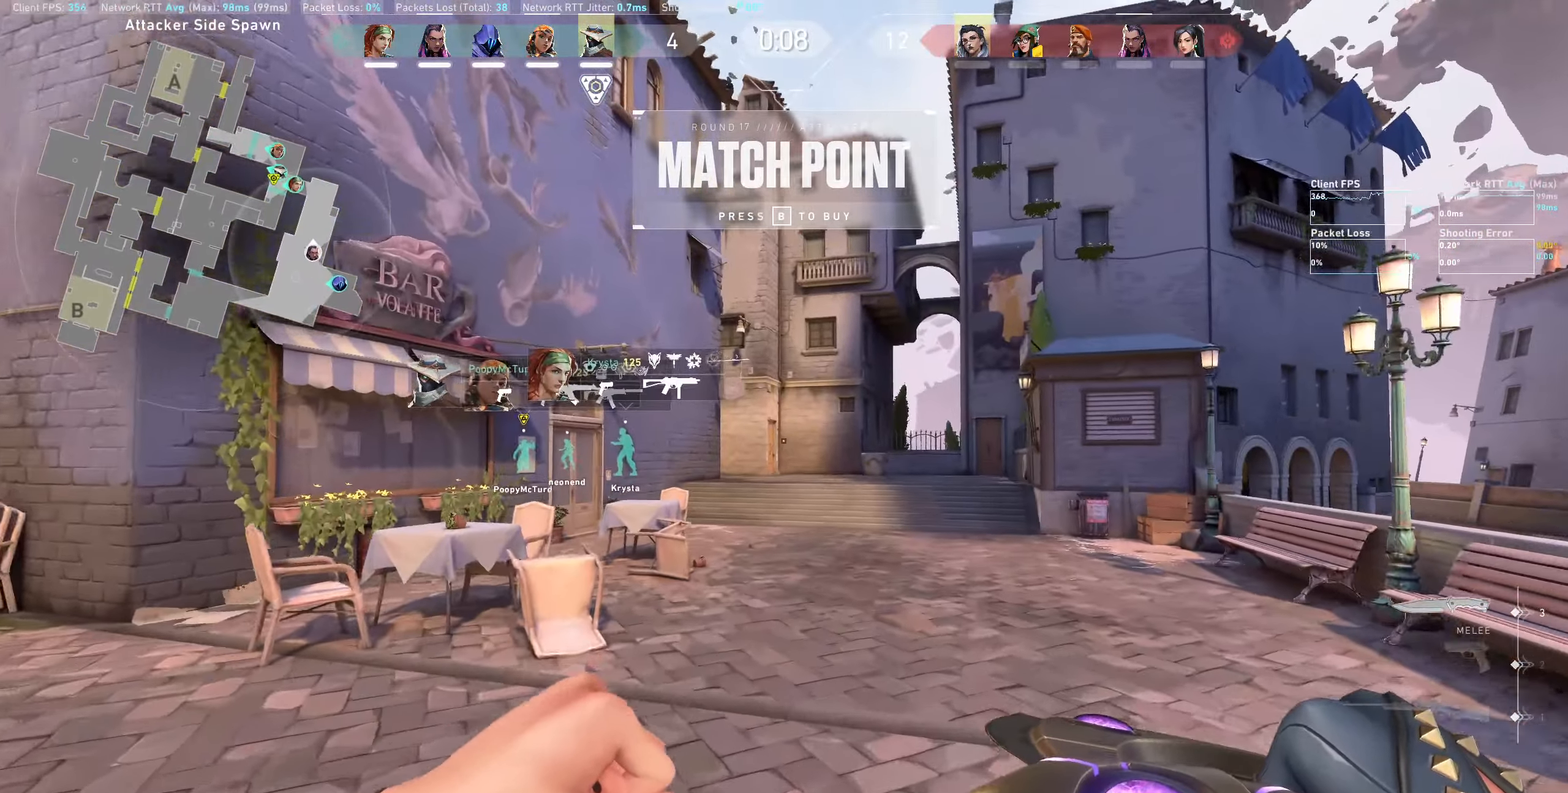
{"keys": ["w"], "mouse": [], "events": []}
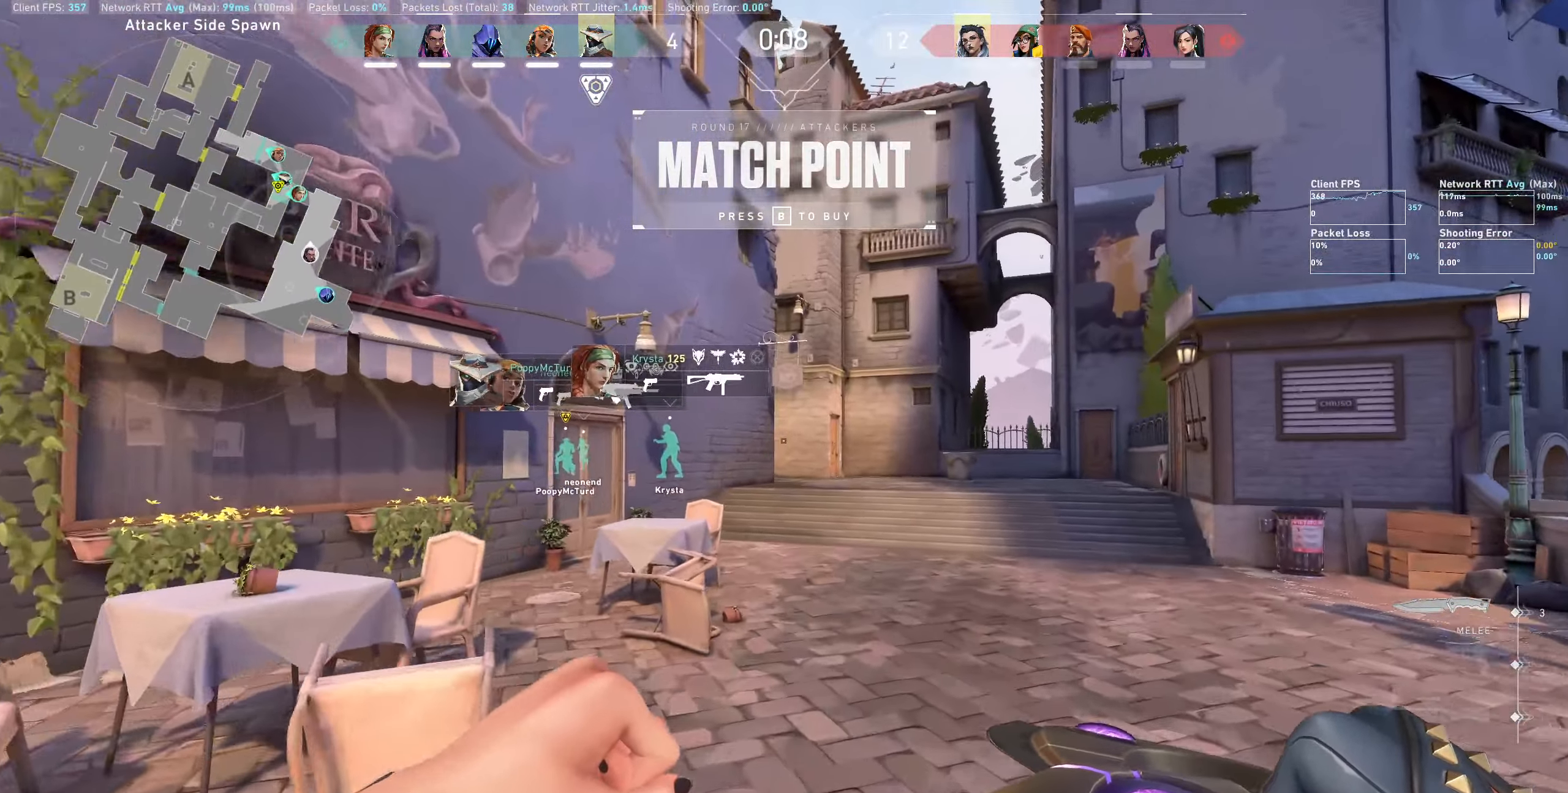
{"keys": ["d", "w"], "mouse": [], "events": [[334, "d", "down"]]}
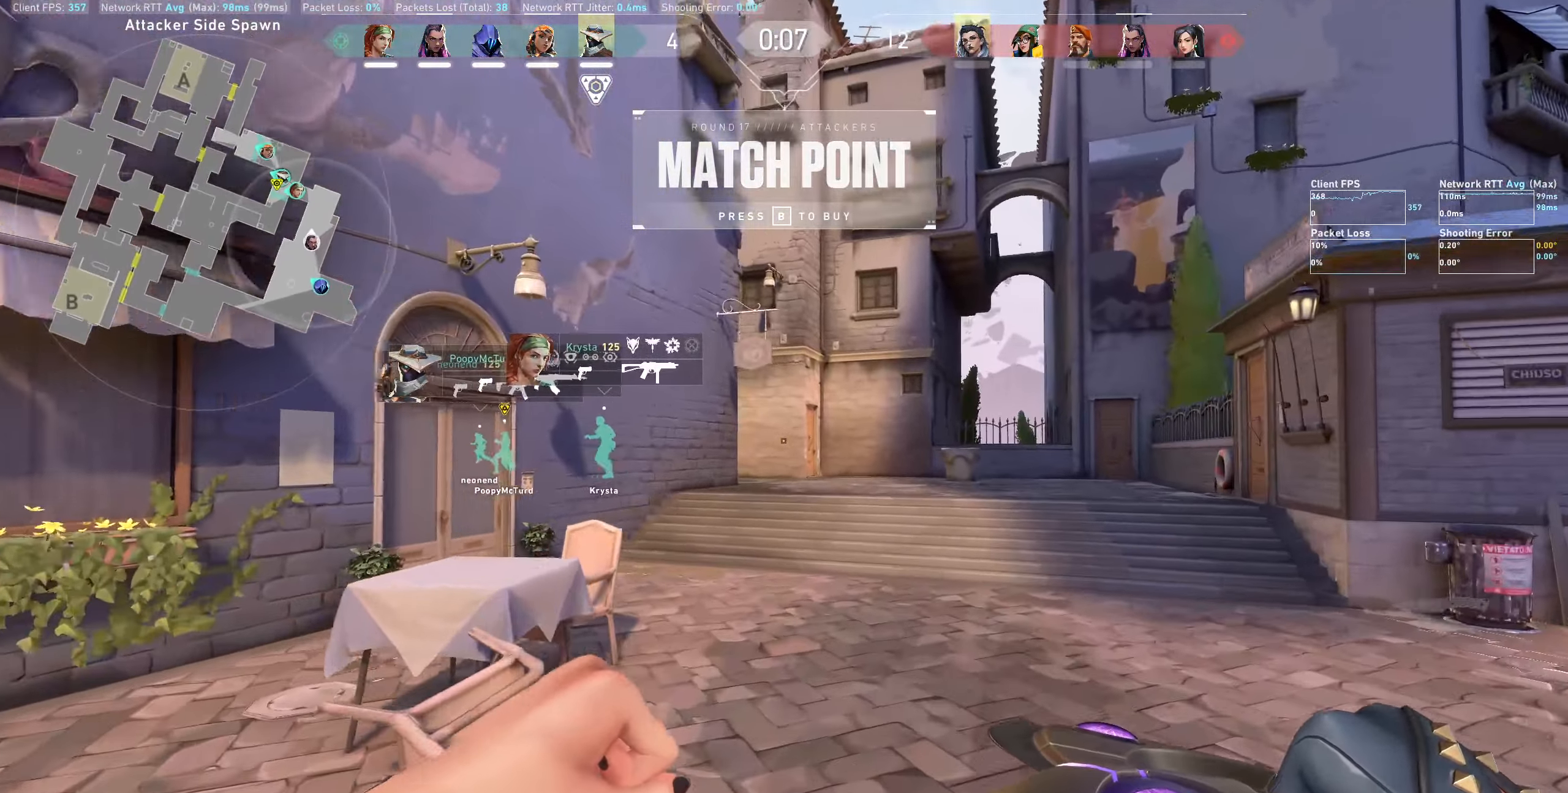
{"keys": ["w"], "mouse": [], "events": [[217, "d", "up"]]}
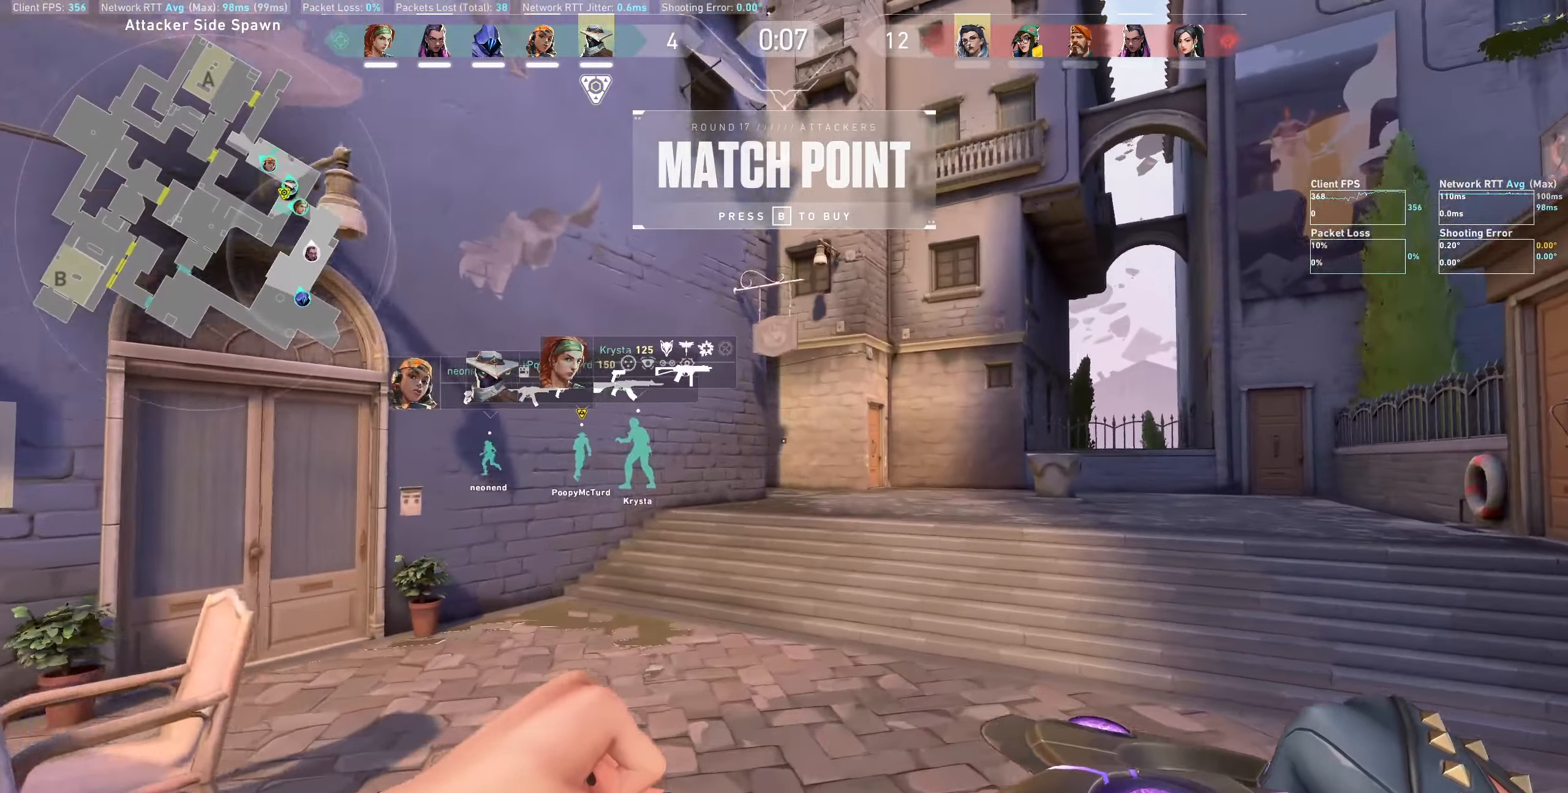
{"keys": ["d", "w"], "mouse": [], "events": [[500, "d", "down"]]}